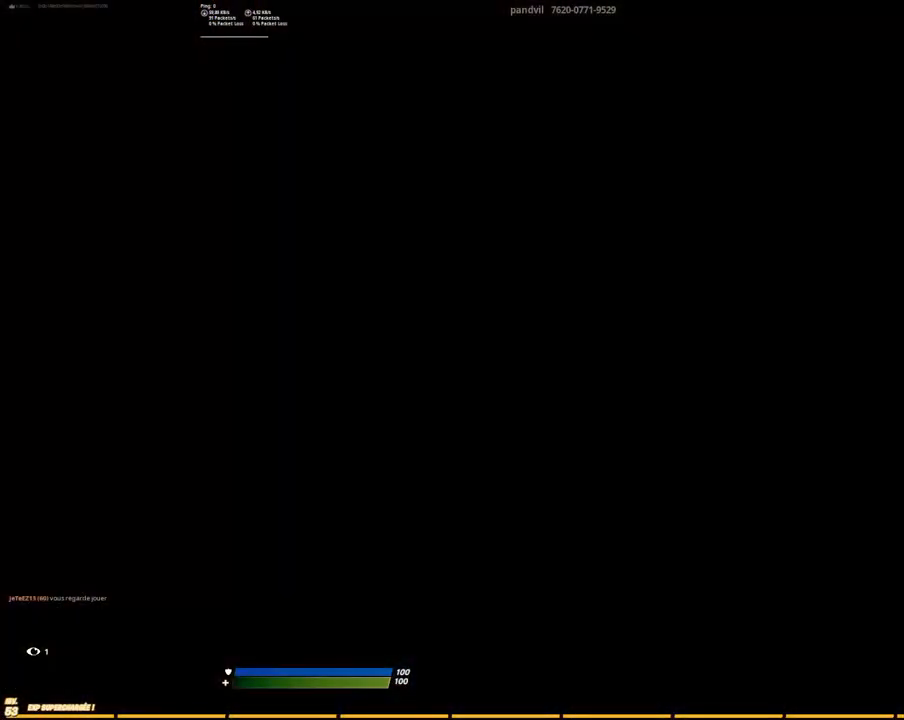
Gameplay with a controller (PlayStation layout); each line is a JSON object with the inputs held at the frame after it. "events" lists button and stick changes between this image and that frame as [ms after this image, input, new state], when the widget could be followed in between. Not read: HOME R1 R2 SELECT.
{"buttons": [], "left_stick": "center", "right_stick": "center", "events": [[217, "right_stick", "down-left"], [300, "right_stick", "down"], [434, "right_stick", "center"]]}
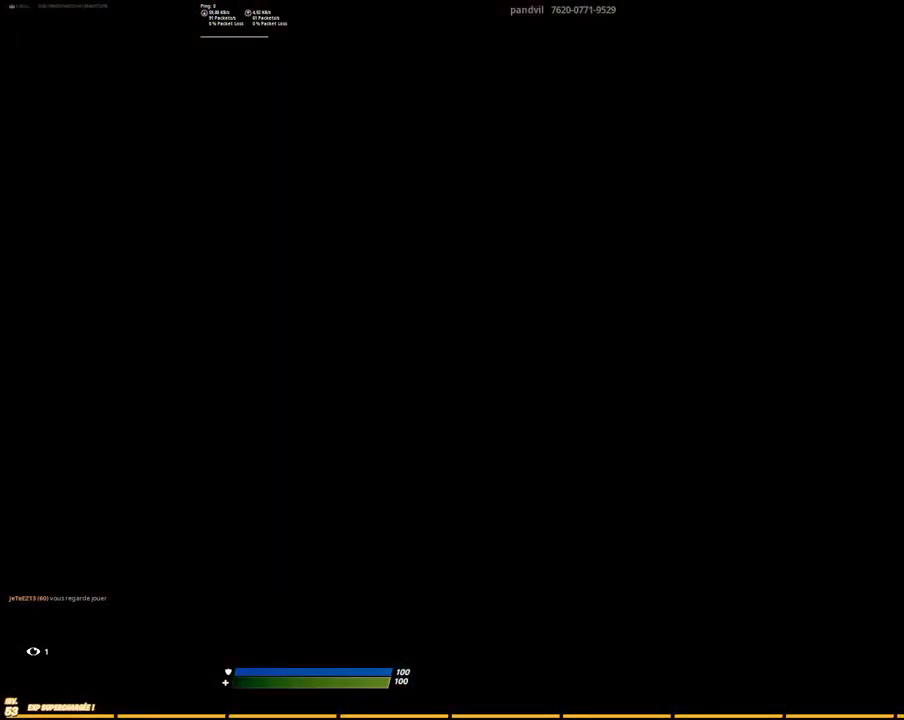
{"buttons": [], "left_stick": "center", "right_stick": "center", "events": []}
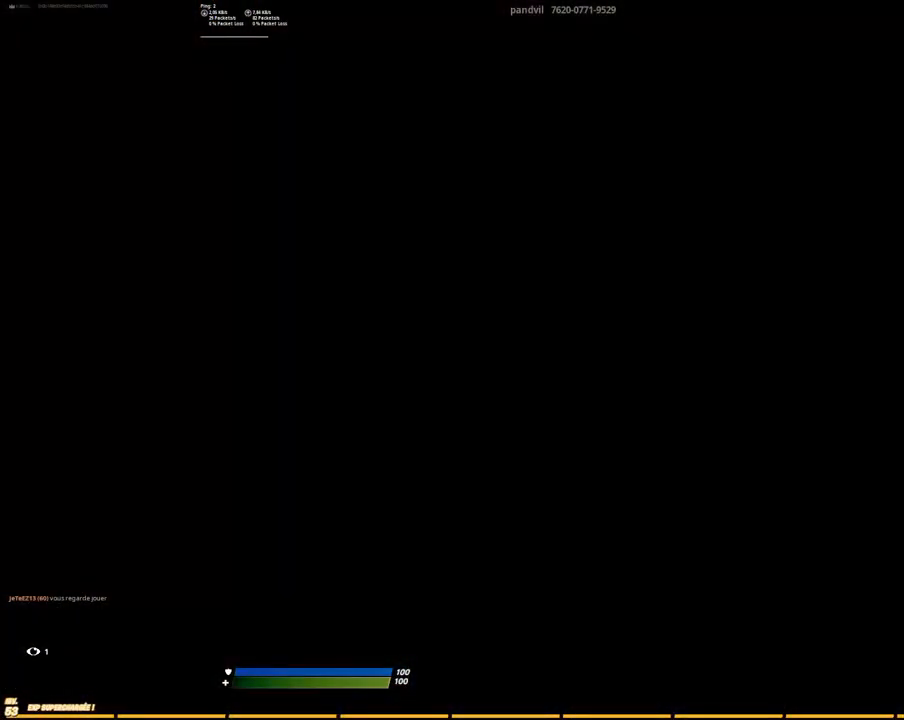
{"buttons": [], "left_stick": "center", "right_stick": "center", "events": []}
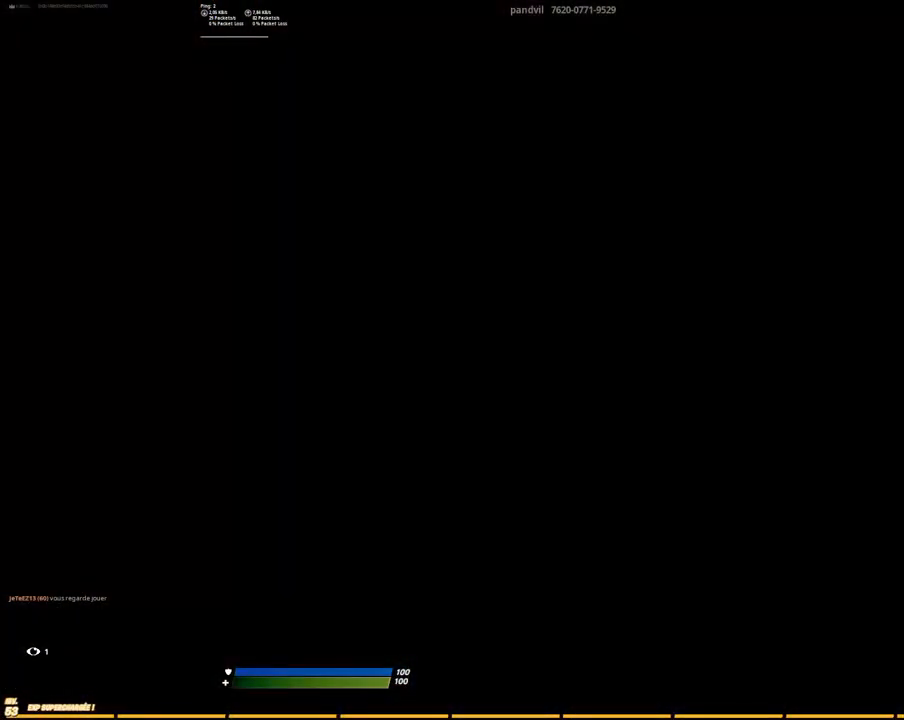
{"buttons": [], "left_stick": "center", "right_stick": "center", "events": []}
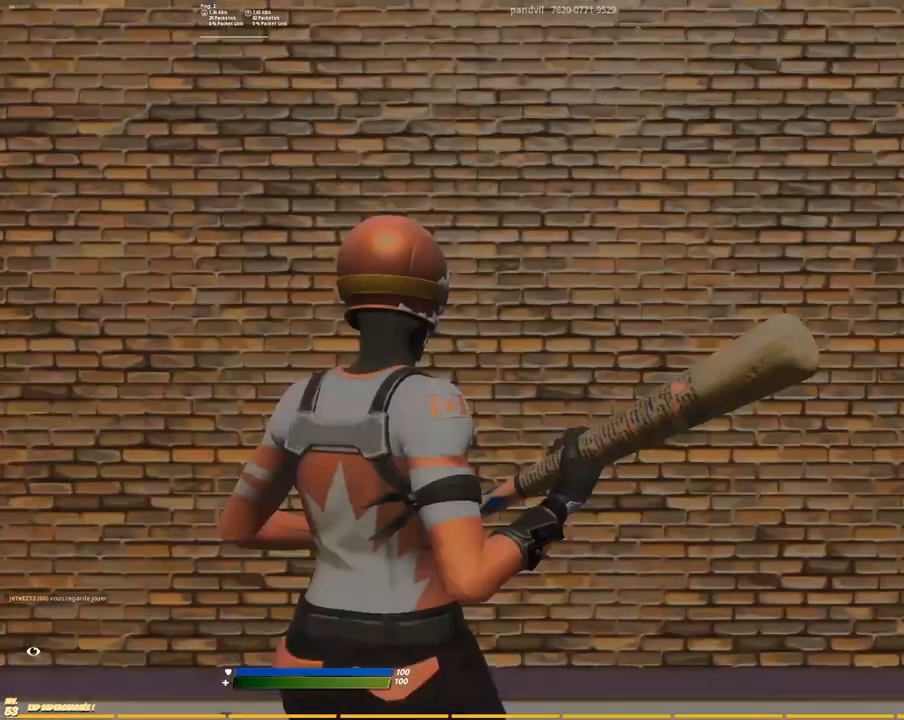
{"buttons": [], "left_stick": "center", "right_stick": "center", "events": [[234, "right_stick", "down"], [434, "right_stick", "center"]]}
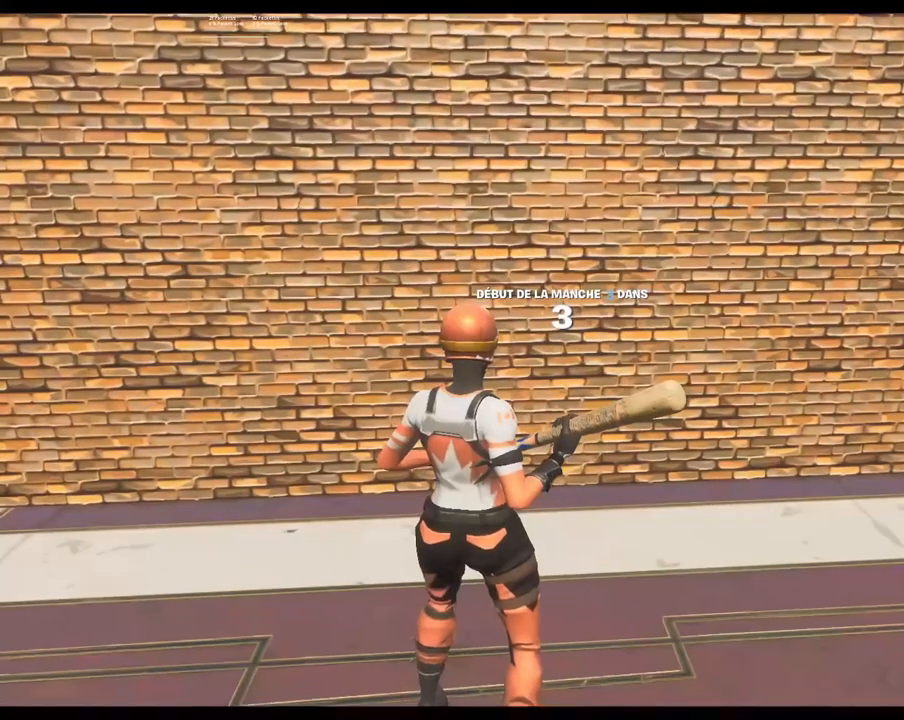
{"buttons": [], "left_stick": "center", "right_stick": "center", "events": [[217, "right_stick", "up-left"], [334, "right_stick", "center"]]}
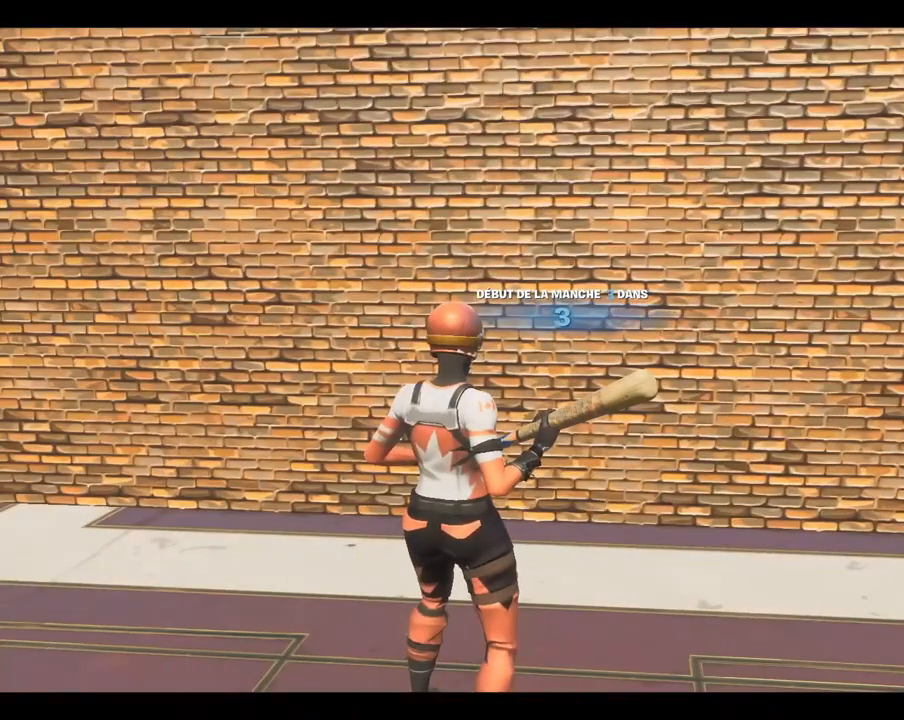
{"buttons": [], "left_stick": "center", "right_stick": "center", "events": []}
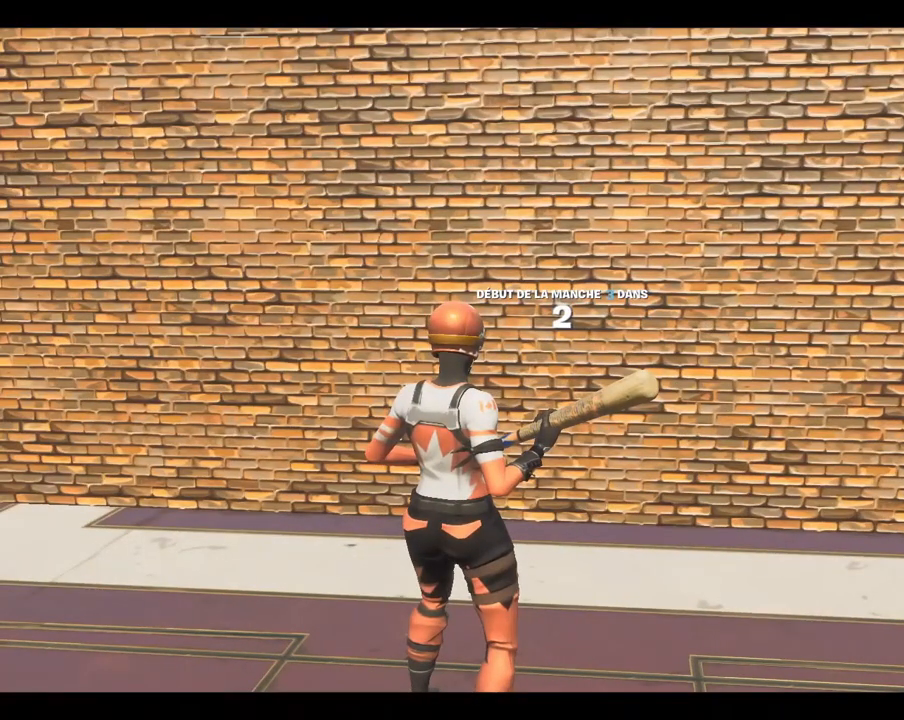
{"buttons": [], "left_stick": "center", "right_stick": "center", "events": []}
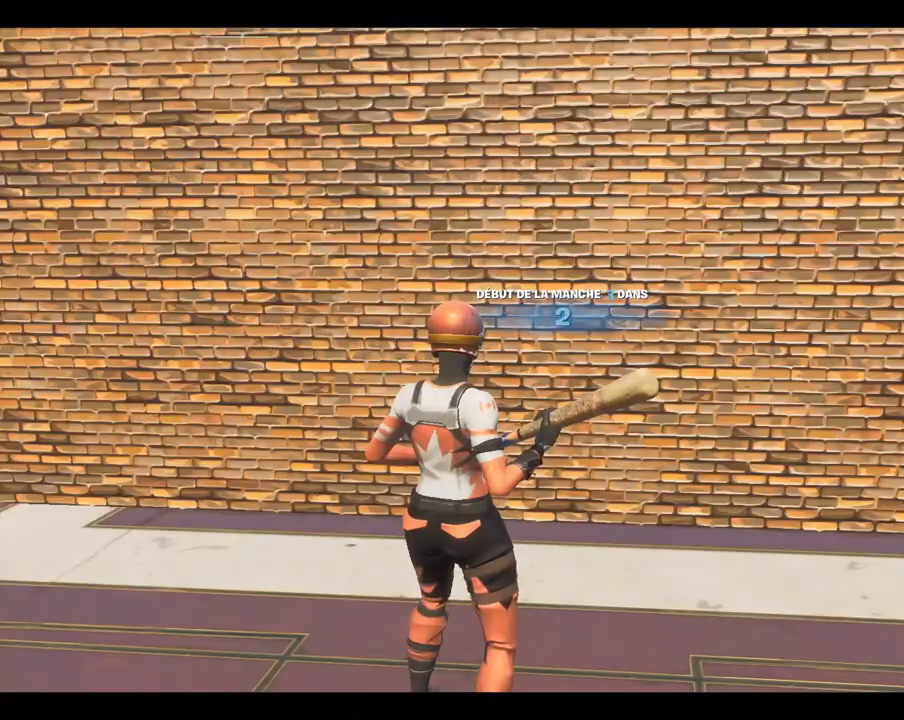
{"buttons": [], "left_stick": "center", "right_stick": "center", "events": []}
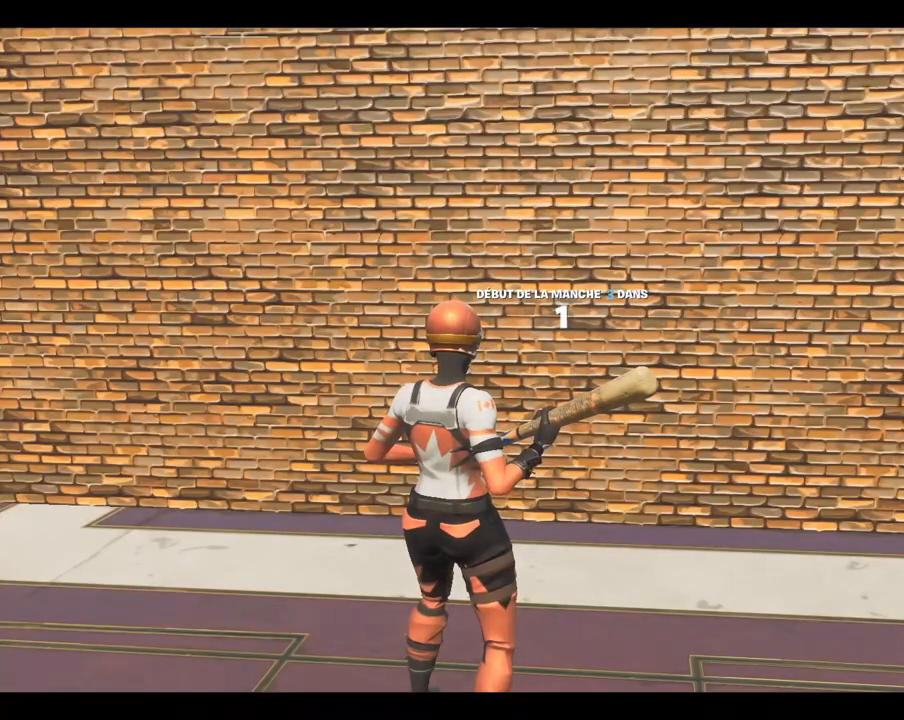
{"buttons": [], "left_stick": "center", "right_stick": "center", "events": []}
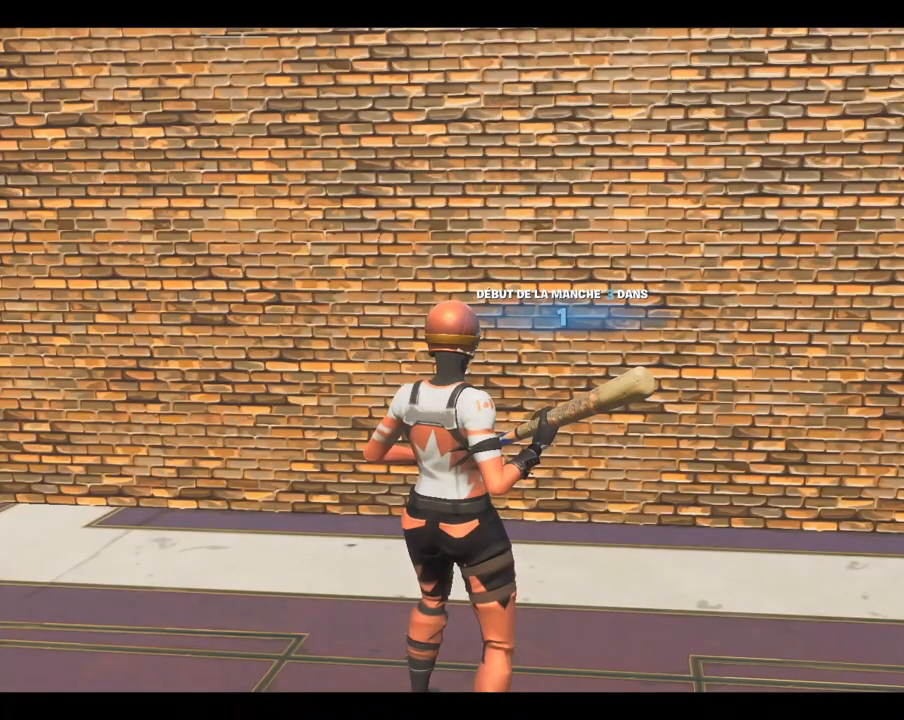
{"buttons": [], "left_stick": "center", "right_stick": "center", "events": []}
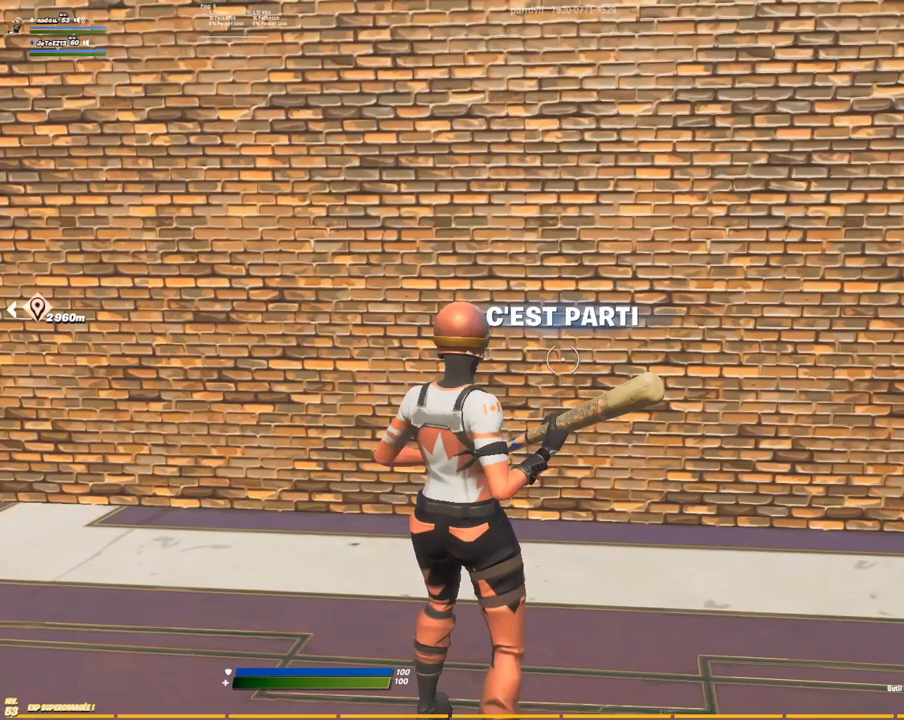
{"buttons": [], "left_stick": "up", "right_stick": "down-left"}
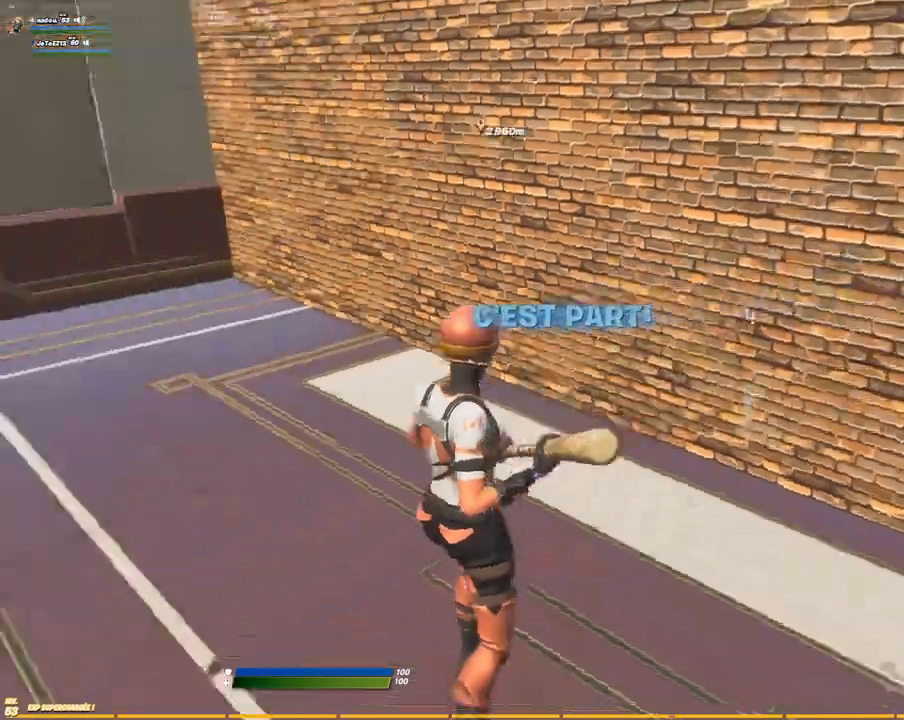
{"buttons": [], "left_stick": "up-left", "right_stick": "up-left", "events": [[67, "left_stick", "up-left"], [134, "right_stick", "center"], [417, "right_stick", "up-left"]]}
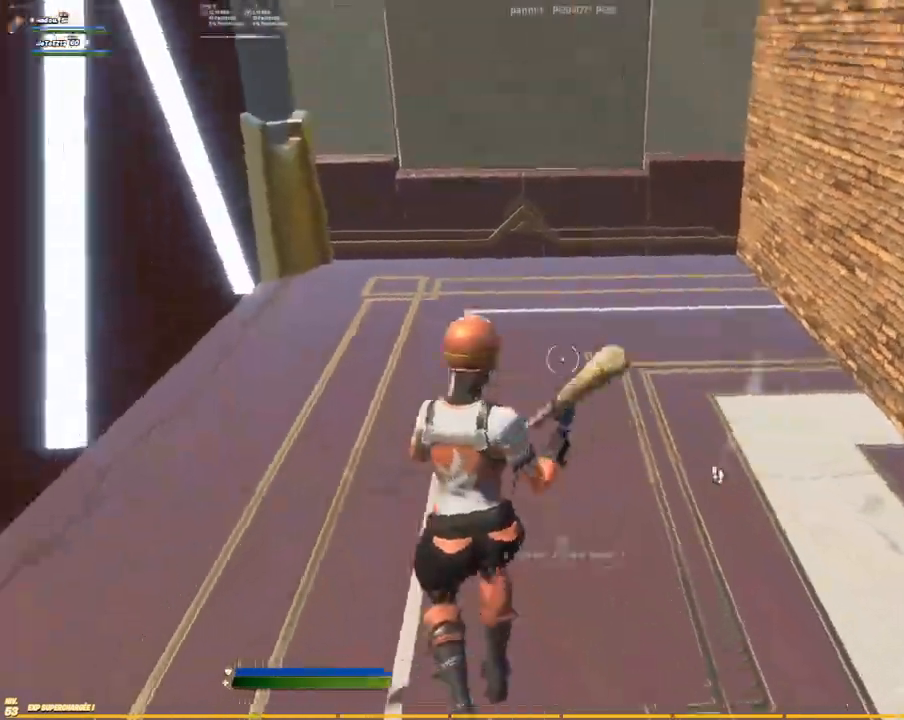
{"buttons": ["L1"], "left_stick": "up", "right_stick": "right", "events": [[50, "right_stick", "center"], [134, "L1", "down"], [284, "L1", "up"], [350, "right_stick", "left"], [367, "R3", "down"], [400, "left_stick", "up"], [400, "right_stick", "right"], [467, "L1", "down"], [467, "R3", "up"]]}
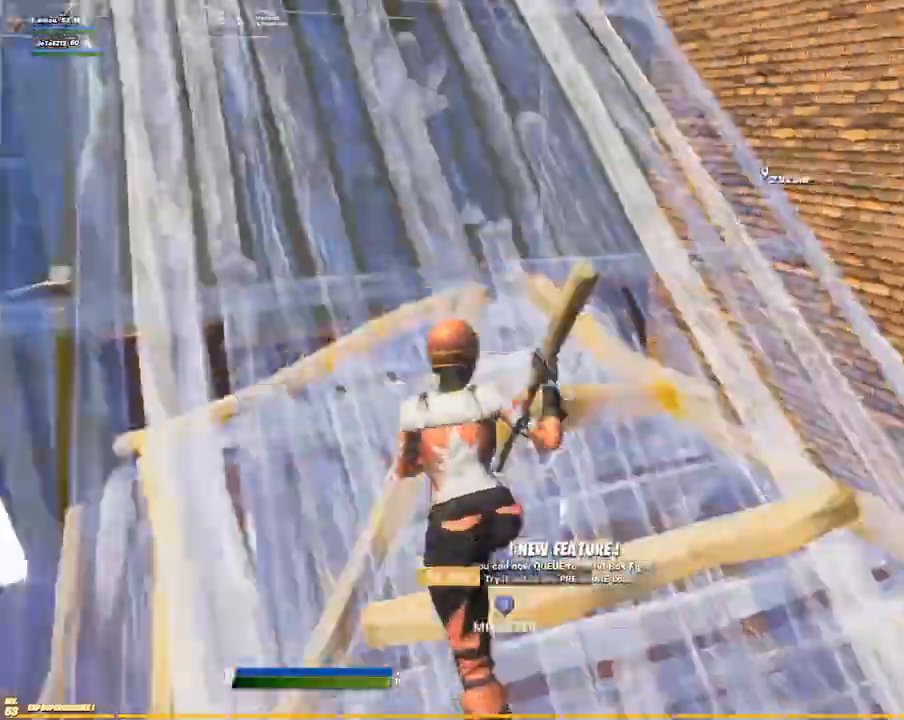
{"buttons": [], "left_stick": "right", "right_stick": "center"}
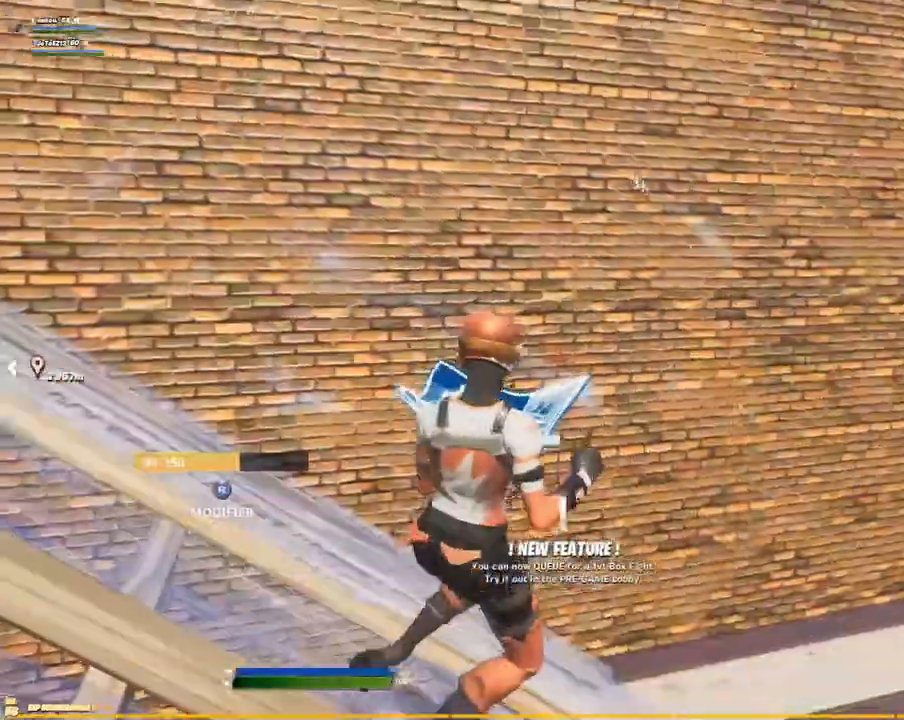
{"buttons": [], "left_stick": "right", "right_stick": "down-right"}
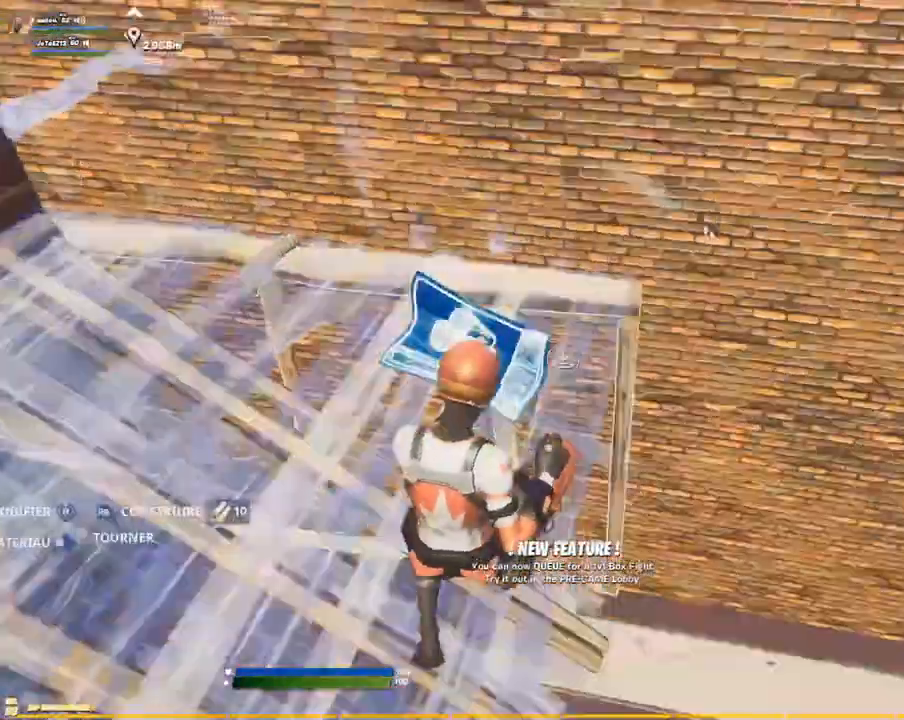
{"buttons": [], "left_stick": "right", "right_stick": "center", "events": [[100, "right_stick", "center"], [300, "right_stick", "up"], [484, "right_stick", "center"]]}
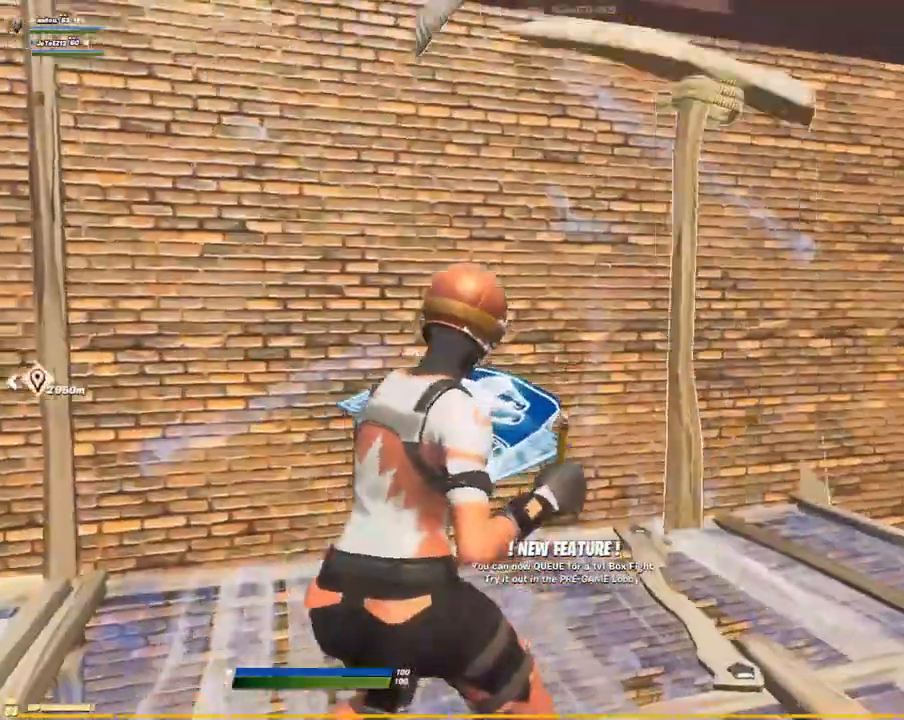
{"buttons": [], "left_stick": "up", "right_stick": "center", "events": [[100, "left_stick", "up-right"], [167, "right_stick", "down-right"], [450, "right_stick", "center"], [500, "left_stick", "up"]]}
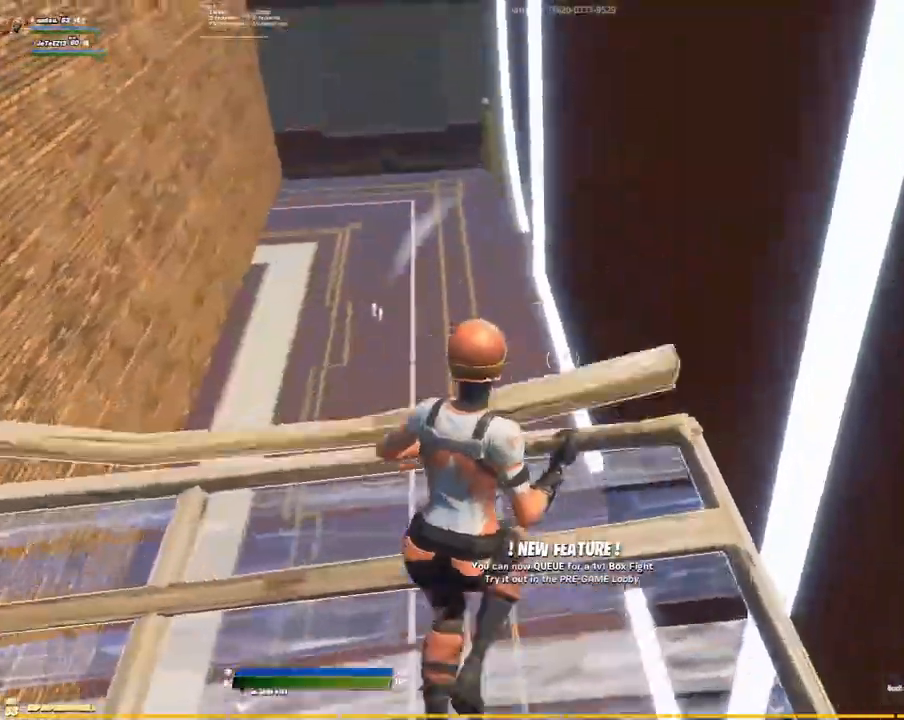
{"buttons": ["CIRCLE"], "left_stick": "up-right", "right_stick": "up-right", "events": [[17, "CIRCLE", "down"], [134, "CIRCLE", "up"], [134, "right_stick", "down-left"], [234, "L1", "down"], [267, "right_stick", "center"], [317, "right_stick", "left"], [334, "left_stick", "up-right"], [400, "CIRCLE", "down"], [400, "L1", "up"], [450, "right_stick", "up-right"]]}
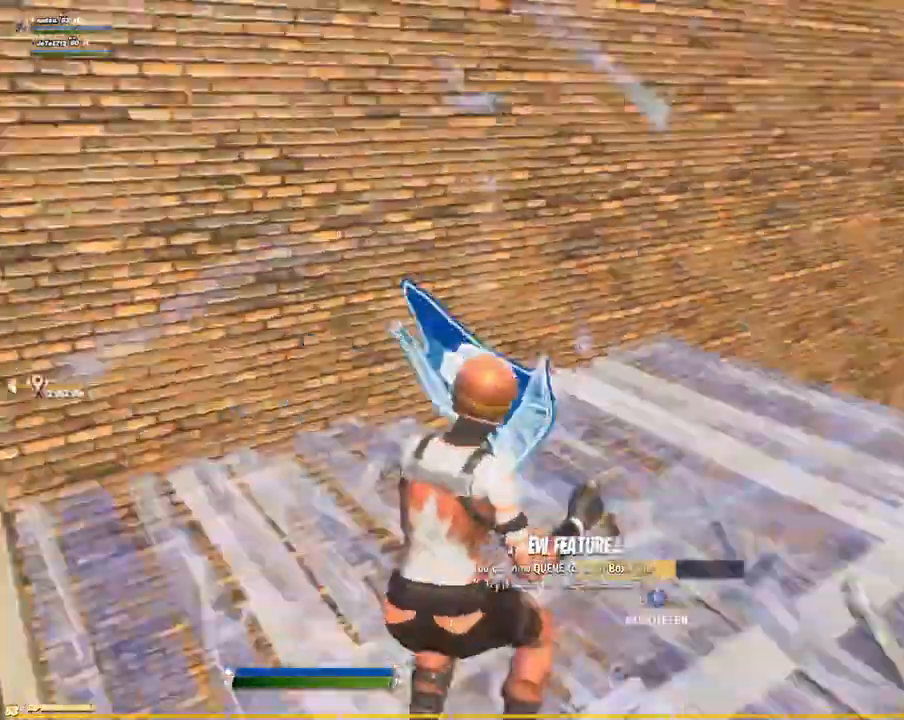
{"buttons": ["CIRCLE"], "left_stick": "up-right", "right_stick": "down-right"}
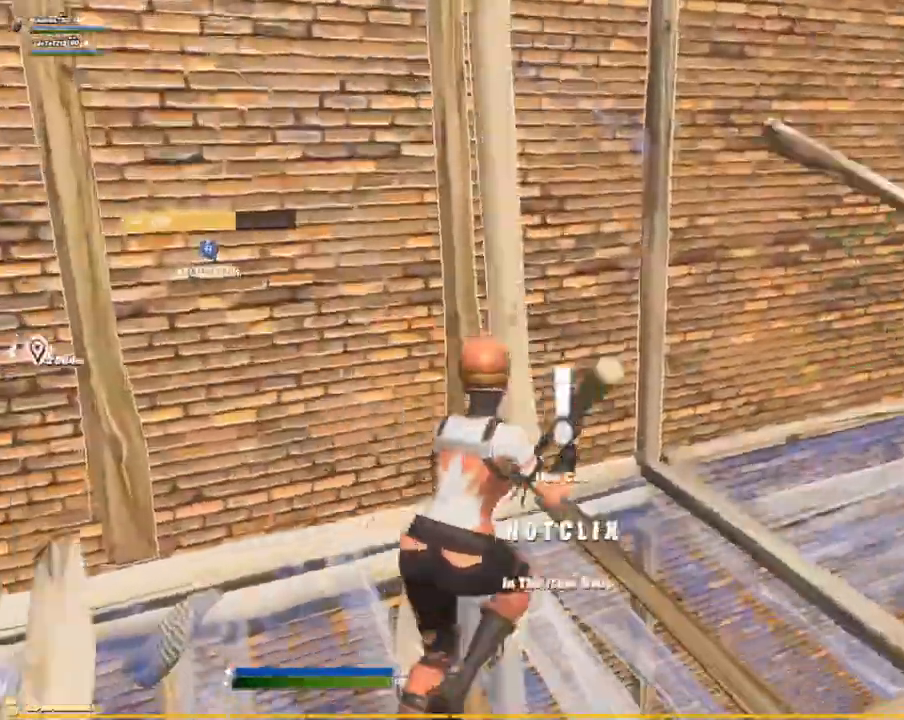
{"buttons": [], "left_stick": "up-right", "right_stick": "down"}
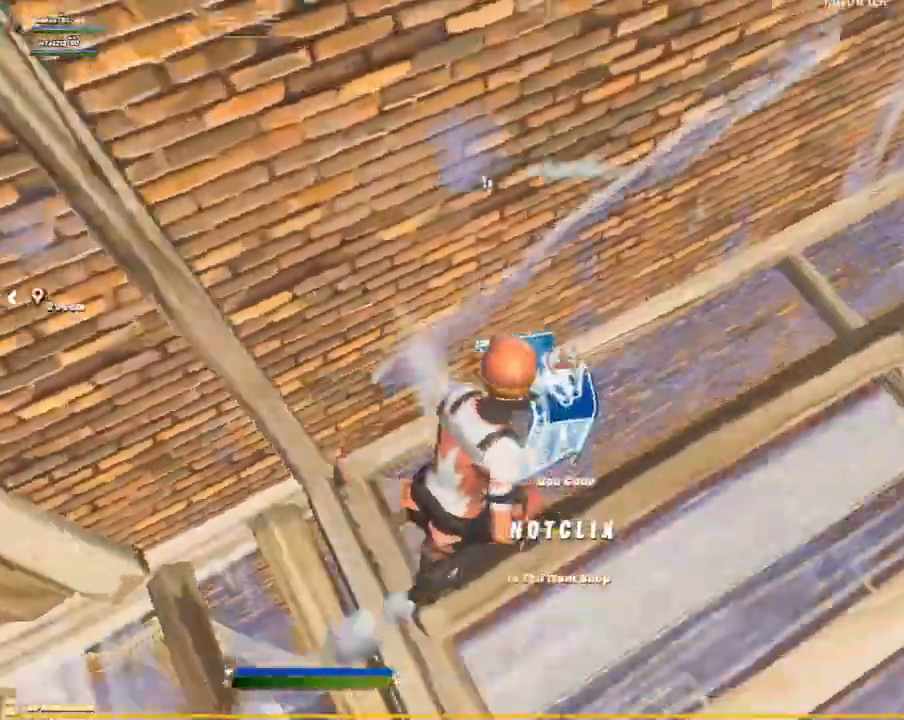
{"buttons": [], "left_stick": "center", "right_stick": "center"}
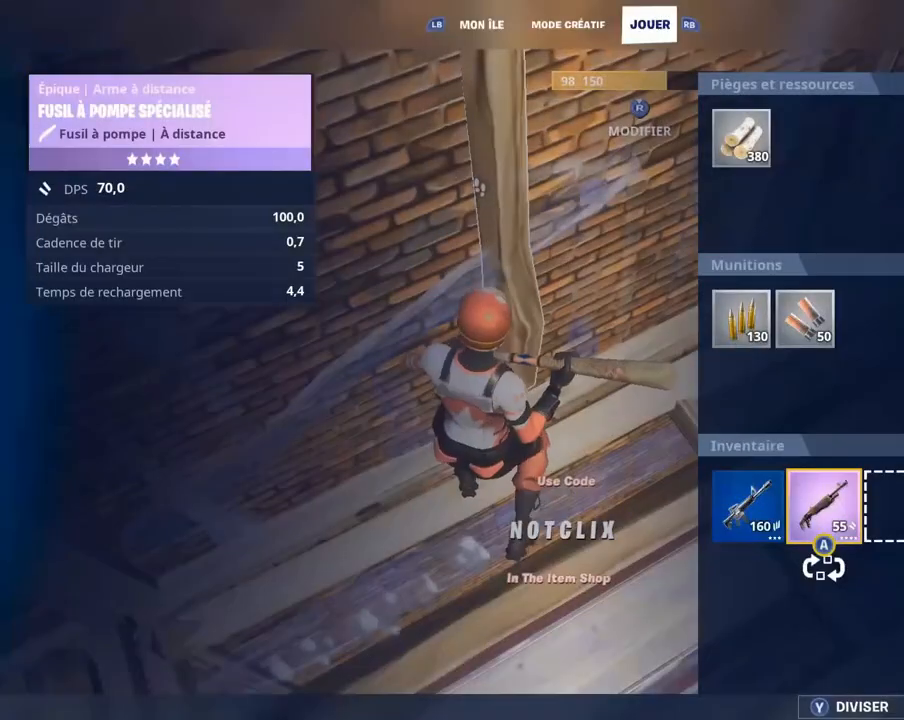
{"buttons": [], "left_stick": "right", "right_stick": "center", "events": [[84, "DPAD_LEFT", "down"], [184, "DPAD_LEFT", "up"], [400, "CIRCLE", "down"], [467, "left_stick", "right"], [484, "CIRCLE", "up"]]}
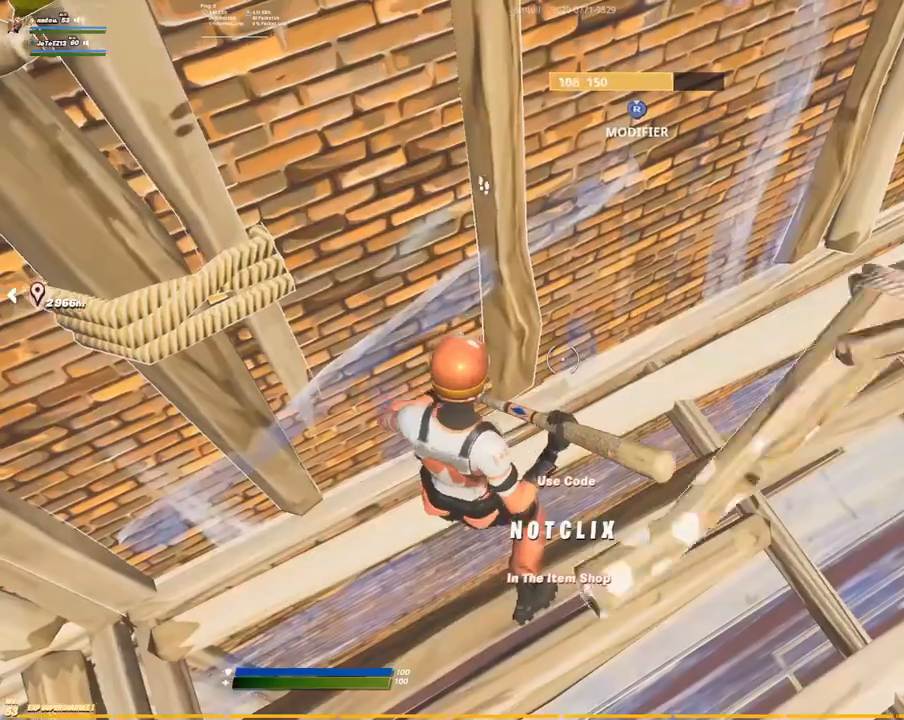
{"buttons": [], "left_stick": "up-right", "right_stick": "center"}
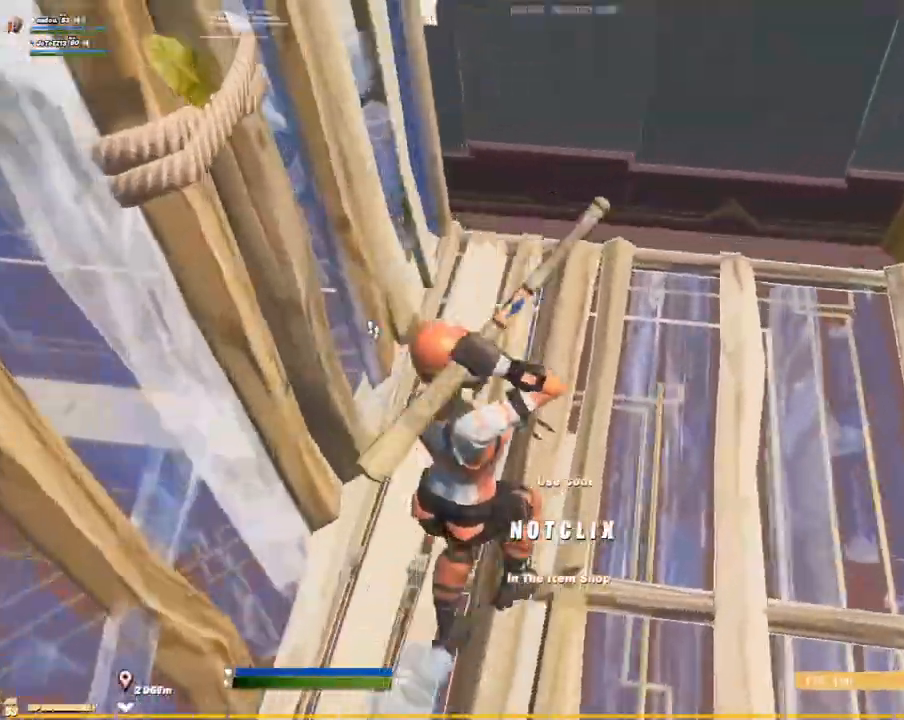
{"buttons": ["L1"], "left_stick": "up", "right_stick": "up-left"}
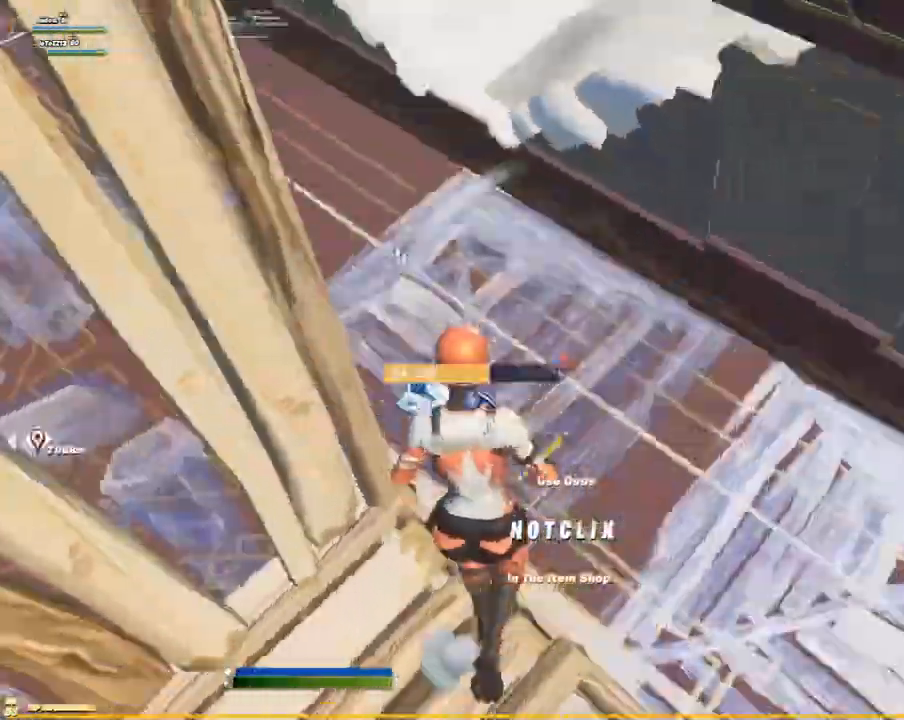
{"buttons": [], "left_stick": "up-right", "right_stick": "up-left", "events": [[117, "right_stick", "center"], [250, "L1", "up"], [367, "left_stick", "up-right"], [384, "right_stick", "up-left"]]}
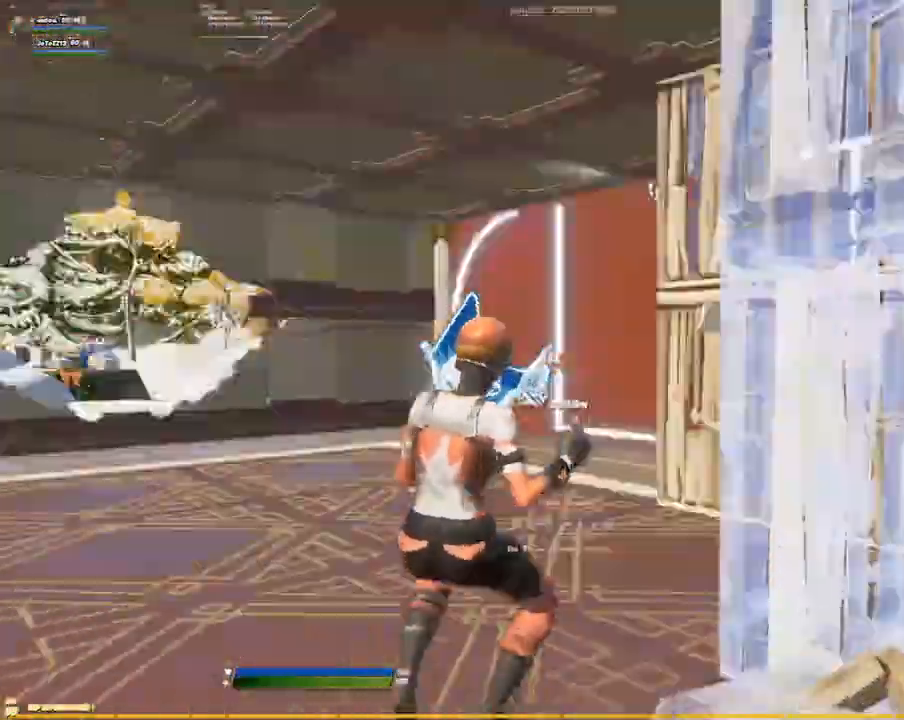
{"buttons": [], "left_stick": "down-left", "right_stick": "down-right", "events": [[100, "right_stick", "up-right"], [117, "CIRCLE", "down"], [184, "CIRCLE", "up"], [200, "left_stick", "up-left"], [200, "right_stick", "center"], [250, "left_stick", "down-left"], [417, "right_stick", "down-right"]]}
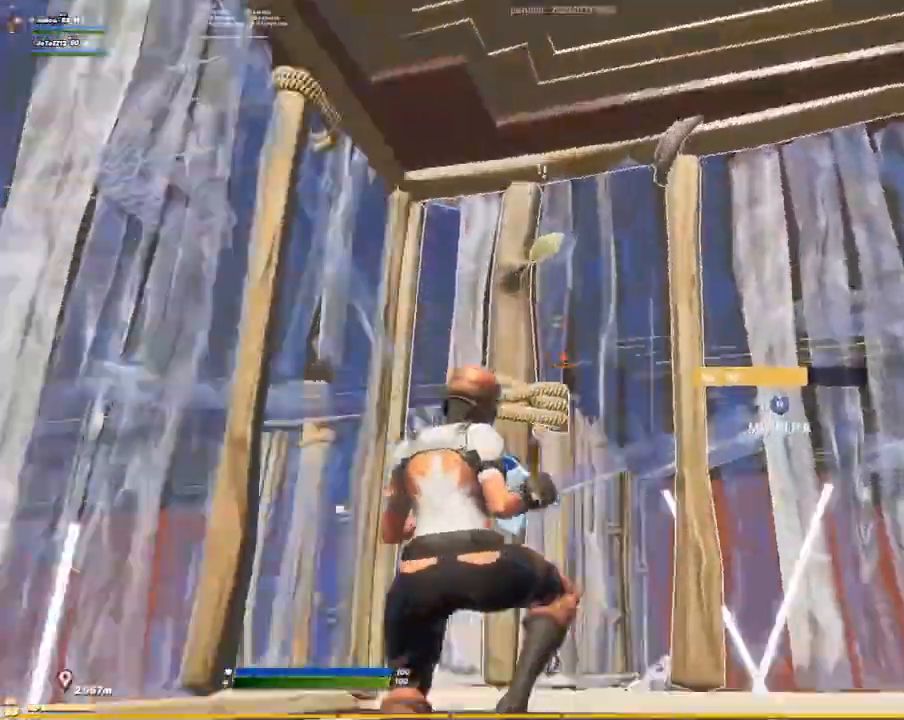
{"buttons": ["R3"], "left_stick": "up-left", "right_stick": "down", "events": [[50, "right_stick", "down-left"], [234, "right_stick", "center"], [350, "left_stick", "left"], [450, "right_stick", "left"], [467, "R3", "down"], [500, "left_stick", "up-left"], [500, "right_stick", "down"]]}
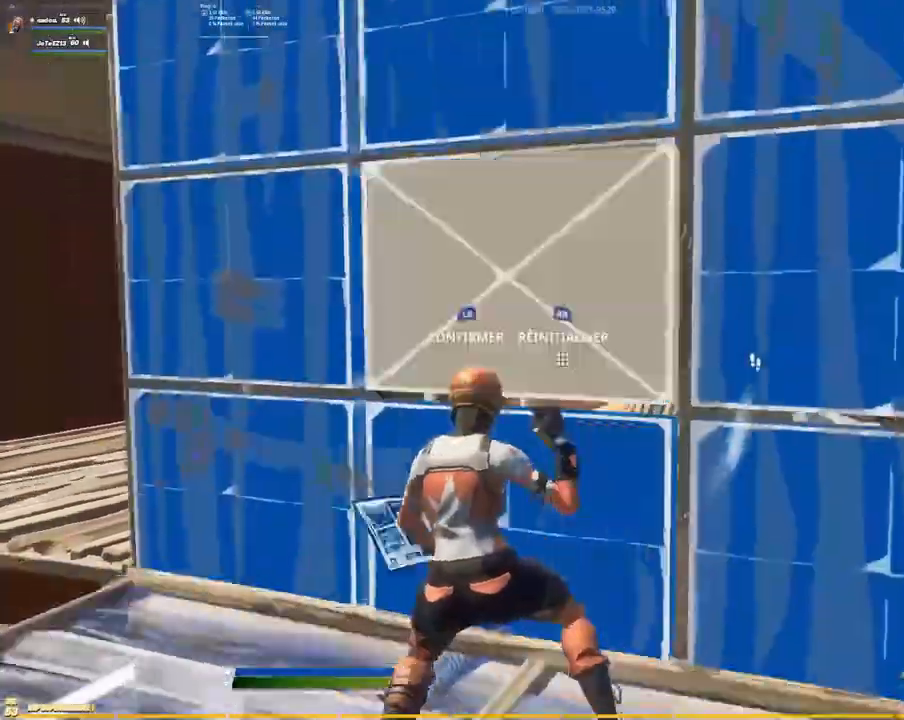
{"buttons": [], "left_stick": "up-left", "right_stick": "center"}
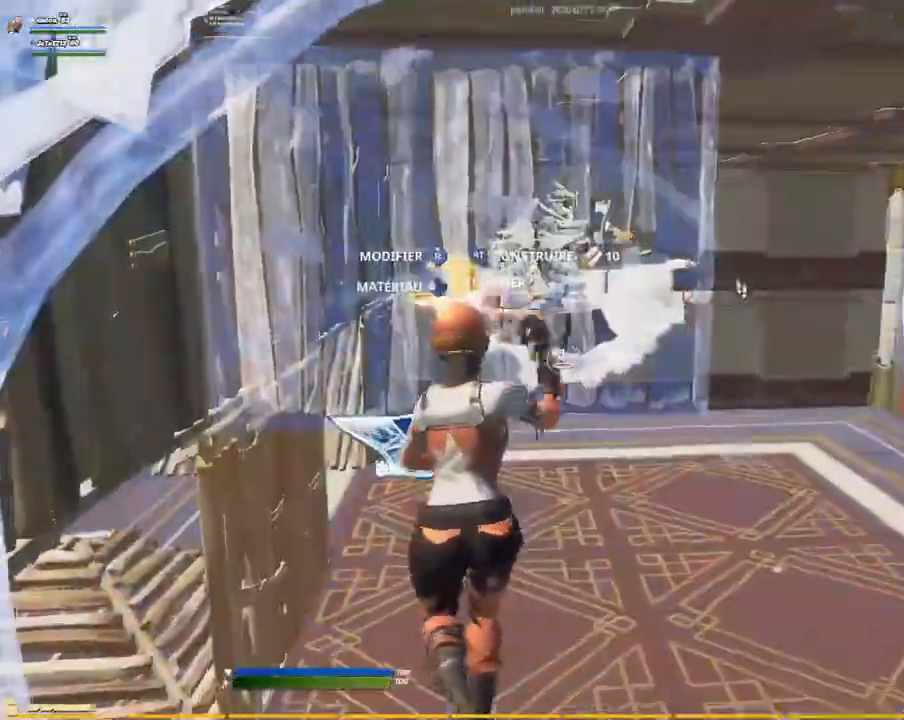
{"buttons": [], "left_stick": "up", "right_stick": "center"}